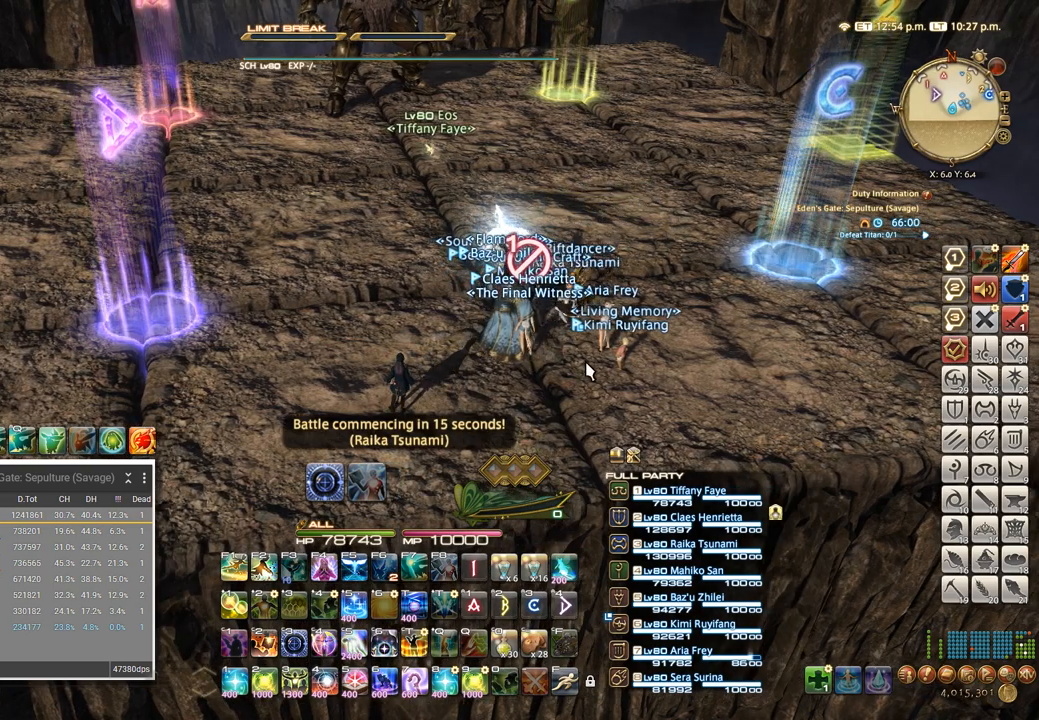
Gameplay with keyboard; each line is a JSON object with the keys held at the frame after it. "events" lists presses ("down") and releases ("up") of ".", "/", "0", "1", "2", "3", "4", "5", "6", "7", "8", "9", "a", "alt_l", "alt_r", "b", "backslash", "backspace", "c", "caps_lock", "comma", "ctrl_l", "ctrl_r", "d", "e", "equals", "escape", "f", "f1", "f10", "f11", "f12", "f2", "f3", "f4", "f5", "f6", "f7", "f8", "f9", "g", "h", "i", "j", "k", "l", "lbracket", "m", "minus", "n", "o", "p", "q", "quote", "r", "rbracket", "return", "s", "semicolon", "shift_l", "shift_r", "space", "super", "t", "tab", "tilde", "u", "v", "w", "x" and "y" between this image and that frame as [ms after this image, input, new state], when the widget could be followed in between. No other keys are recorded. Mouse input is not recorded. Not read: z.
{"keys": [], "events": [[350, "return", "down"], [450, "return", "up"]]}
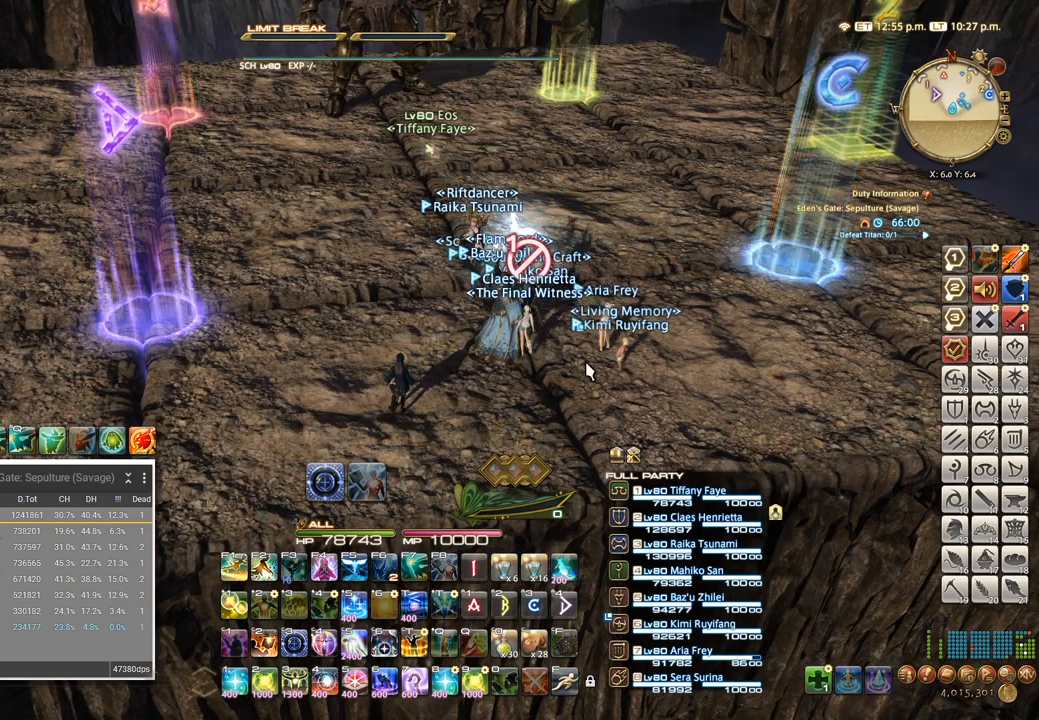
{"keys": ["s"], "events": [[50, "w", "down"], [217, "d", "down"], [300, "w", "up"], [350, "d", "up"], [450, "s", "down"]]}
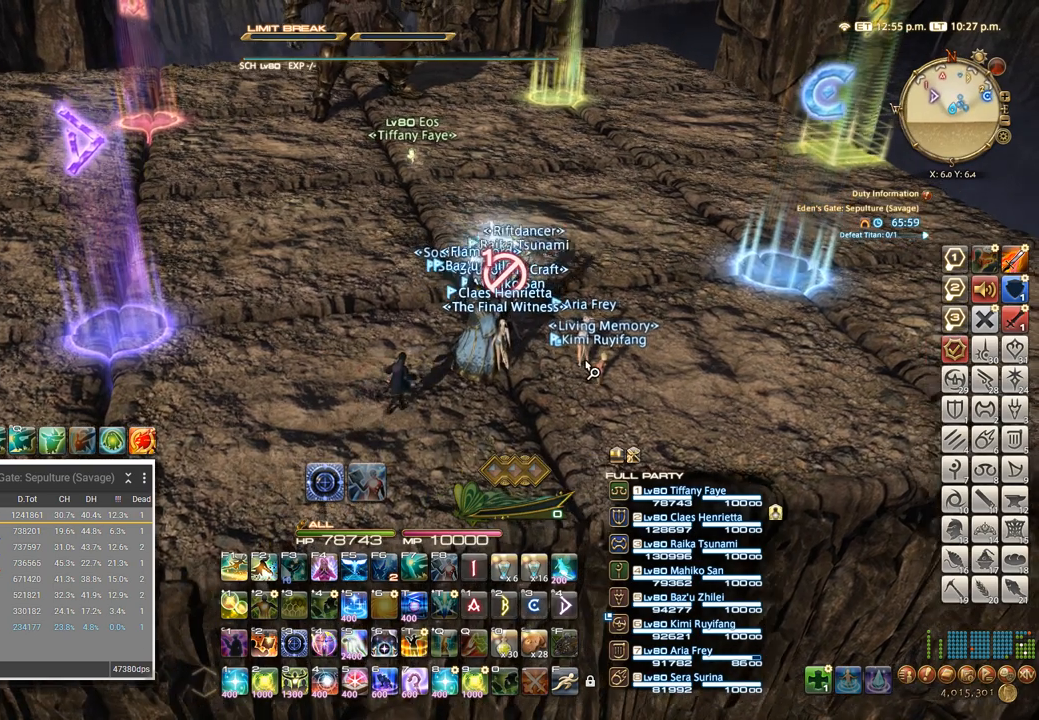
{"keys": ["d", "s"], "events": [[100, "a", "down"], [134, "s", "up"], [250, "a", "up"], [417, "d", "down"], [467, "s", "down"]]}
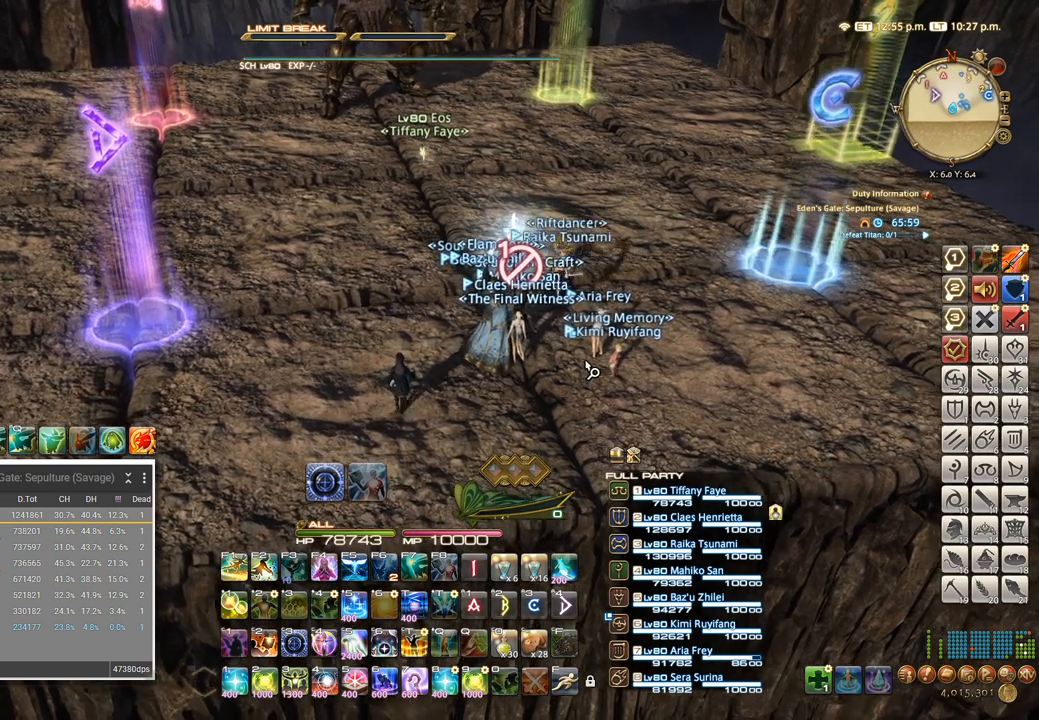
{"keys": ["a", "w"], "events": [[67, "d", "up"], [200, "s", "up"], [250, "a", "down"], [350, "a", "up"], [384, "d", "down"], [400, "w", "down"], [484, "a", "down"], [500, "d", "up"]]}
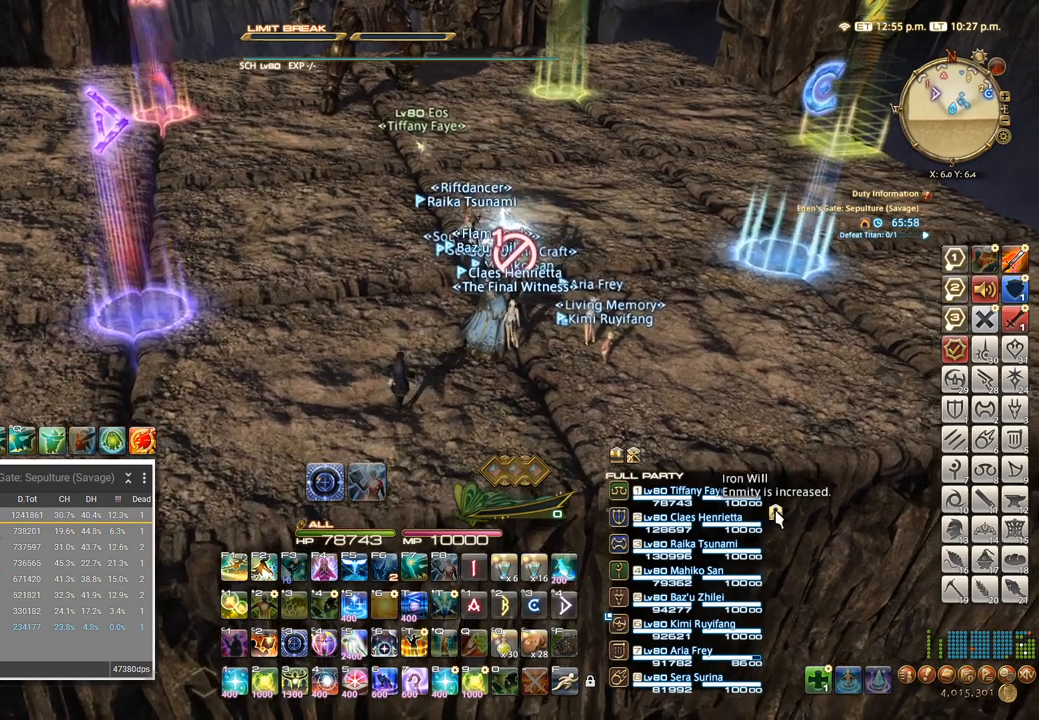
{"keys": [], "events": [[50, "w", "up"], [117, "a", "up"], [417, "2", "down"], [500, "2", "up"]]}
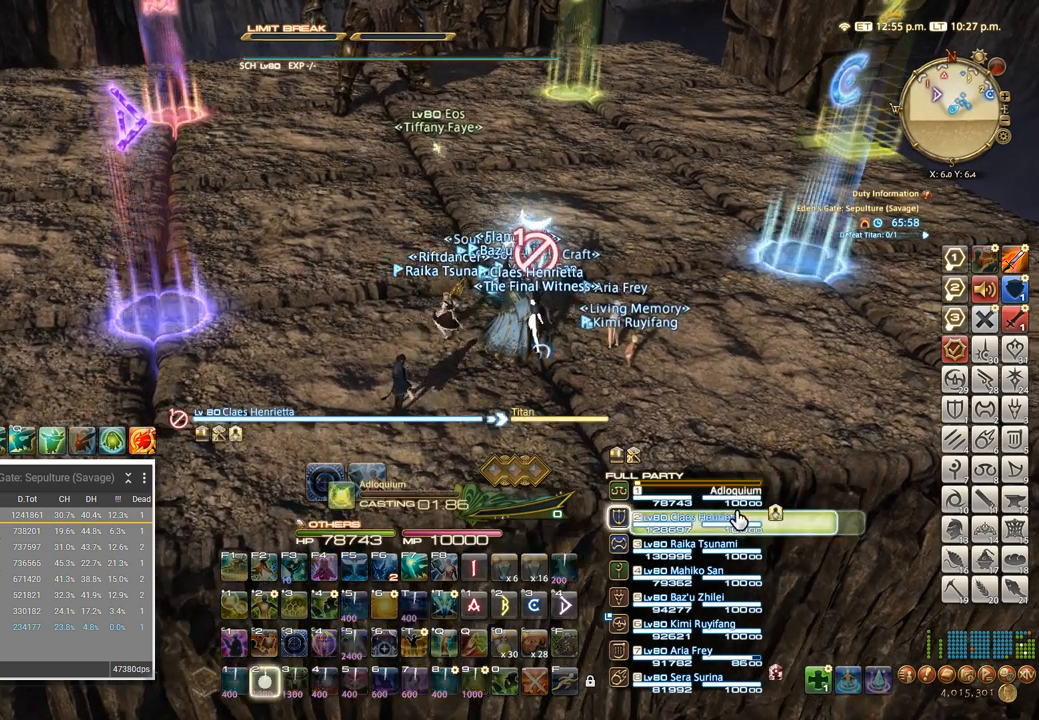
{"keys": [], "events": []}
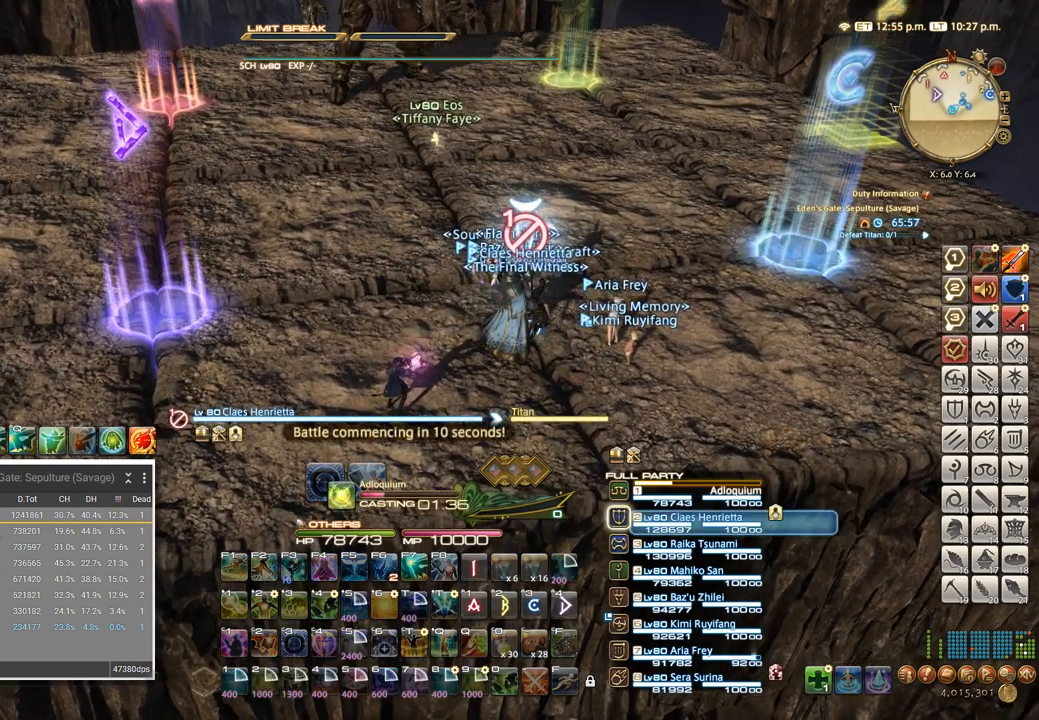
{"keys": [], "events": []}
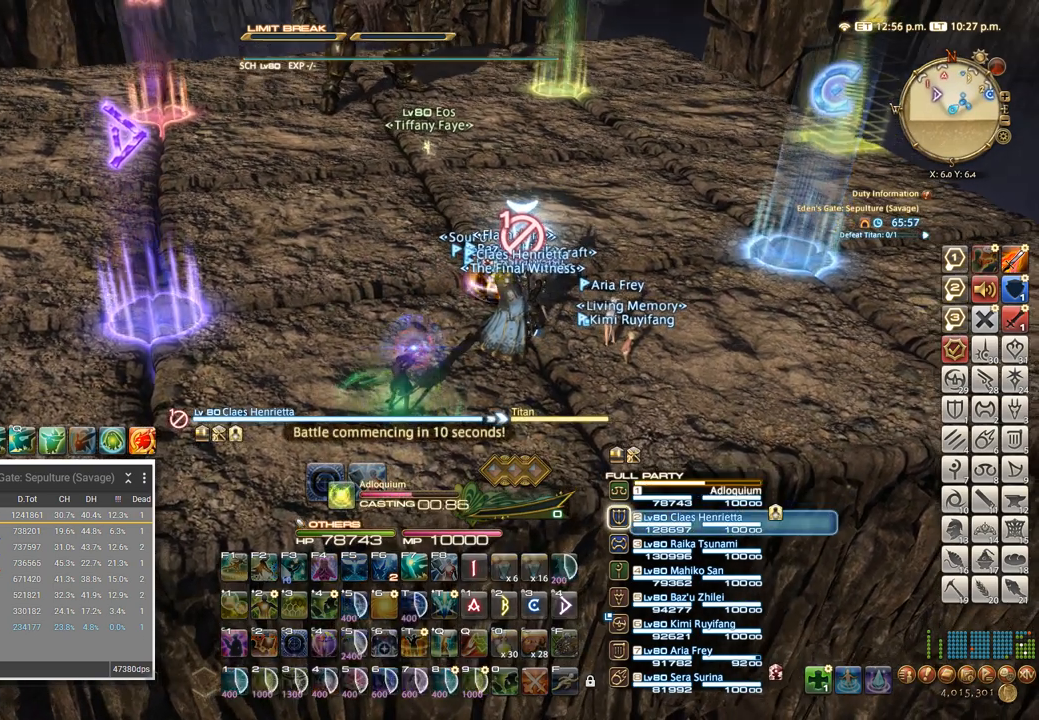
{"keys": [], "events": []}
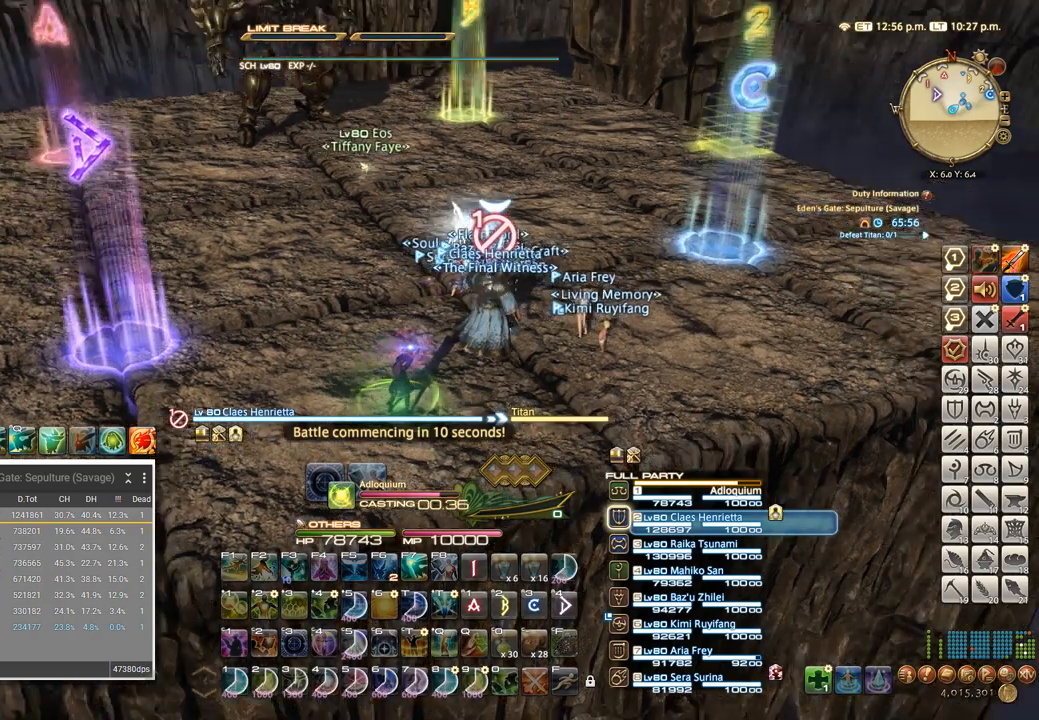
{"keys": [], "events": []}
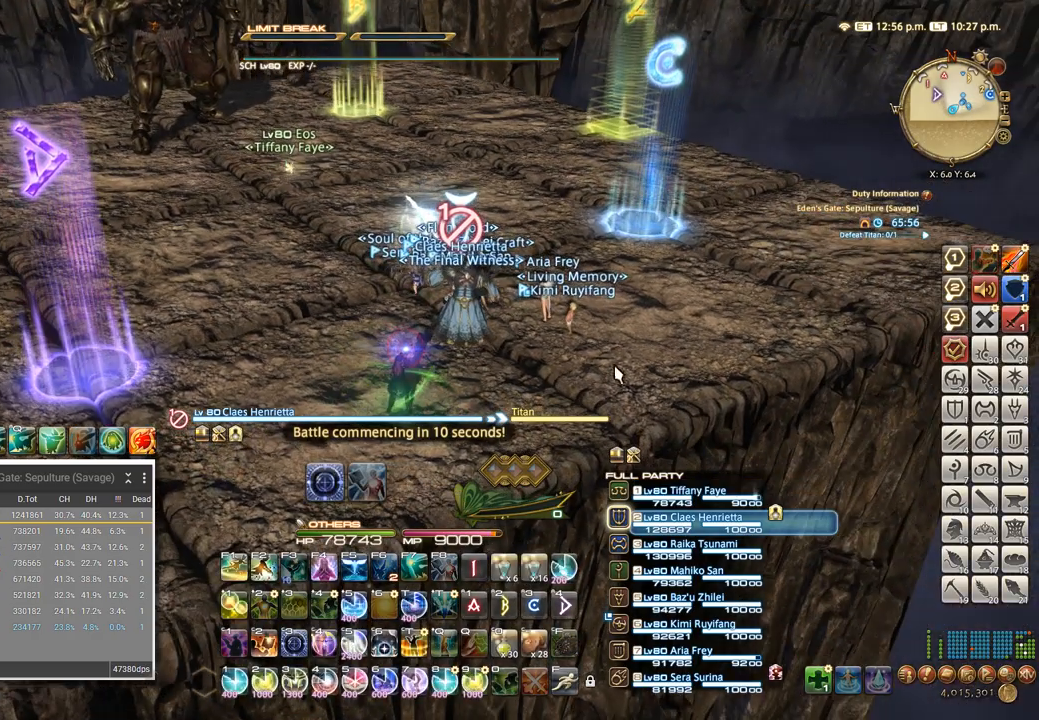
{"keys": [], "events": [[50, "a", "down"], [50, "w", "down"], [67, "d", "down"], [184, "d", "up"], [200, "w", "up"], [317, "w", "down"], [384, "a", "up"], [450, "w", "up"]]}
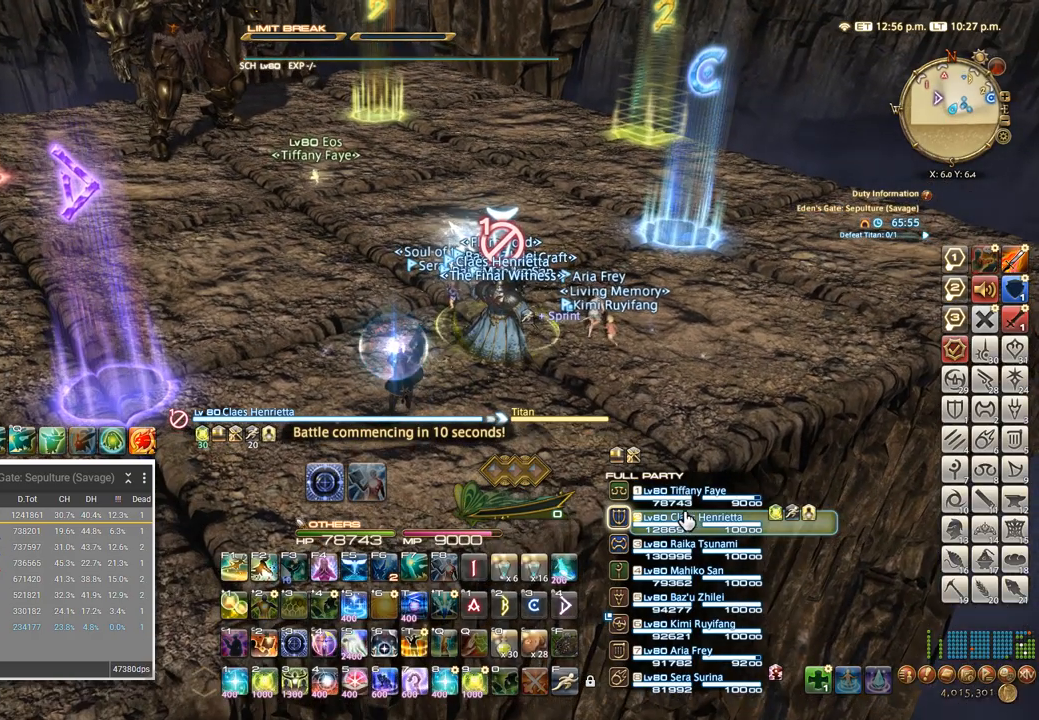
{"keys": ["shift_l"], "events": [[67, "ctrl_l", "down"], [167, "2", "down"], [284, "2", "up"], [300, "ctrl_l", "up"], [467, "shift_l", "down"]]}
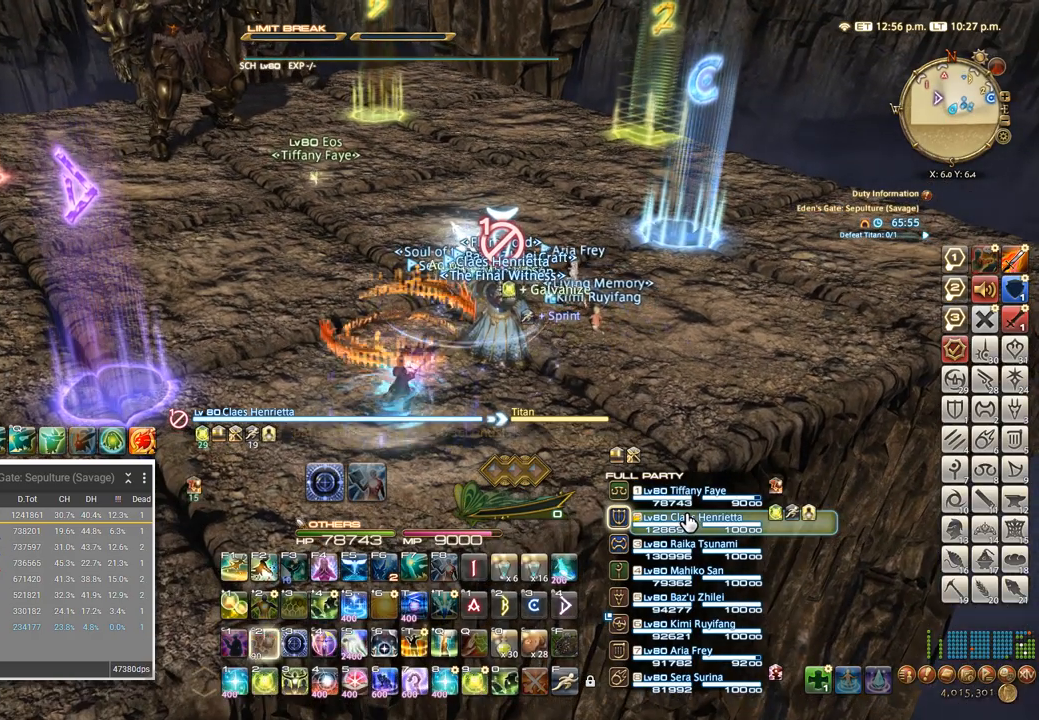
{"keys": ["shift_l"], "events": [[100, "4", "down"], [167, "4", "up"], [267, "4", "down"], [350, "4", "up"], [417, "4", "down"], [484, "4", "up"]]}
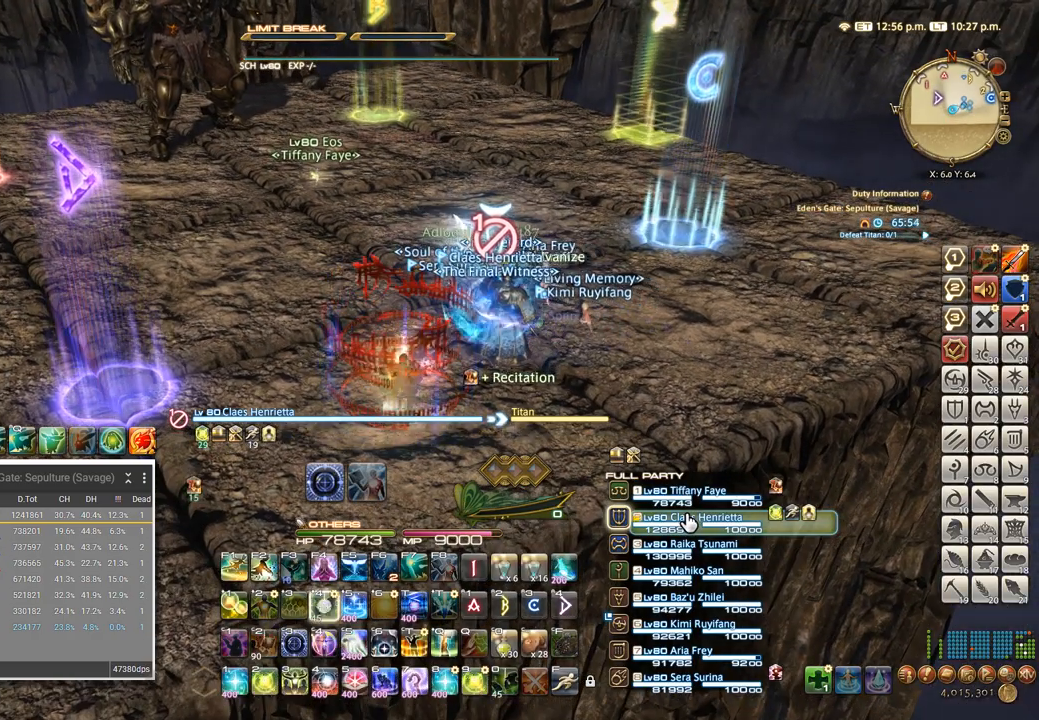
{"keys": [], "events": [[50, "4", "down"], [117, "4", "up"], [200, "4", "down"], [300, "4", "up"], [300, "shift_l", "up"]]}
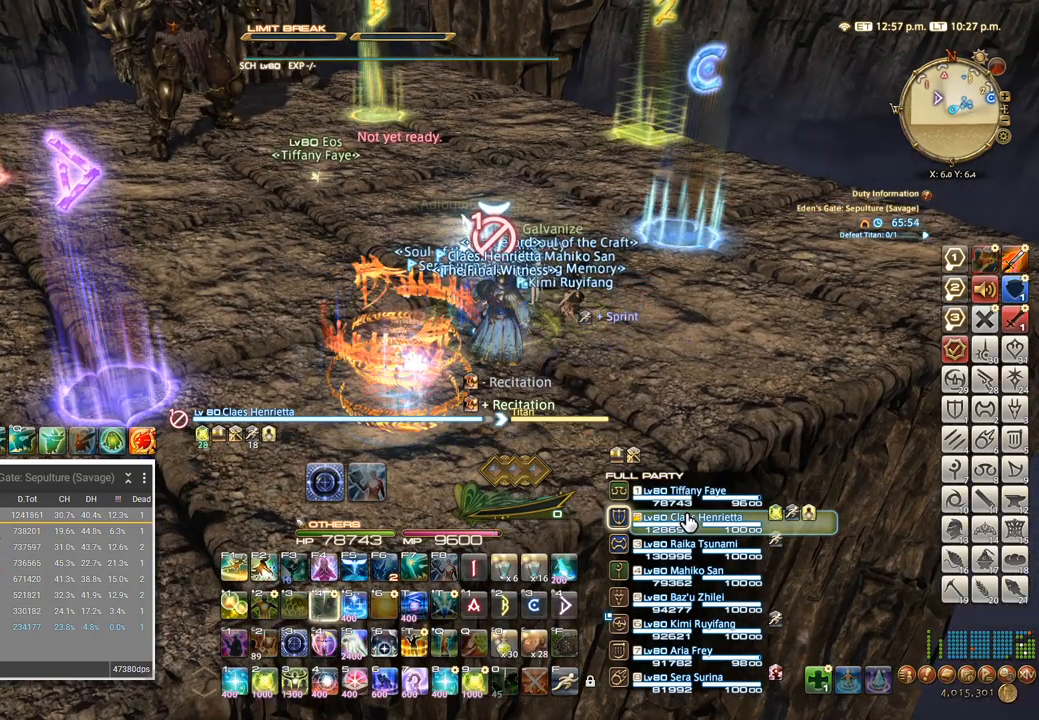
{"keys": ["ctrl_l"], "events": [[134, "ctrl_l", "down"]]}
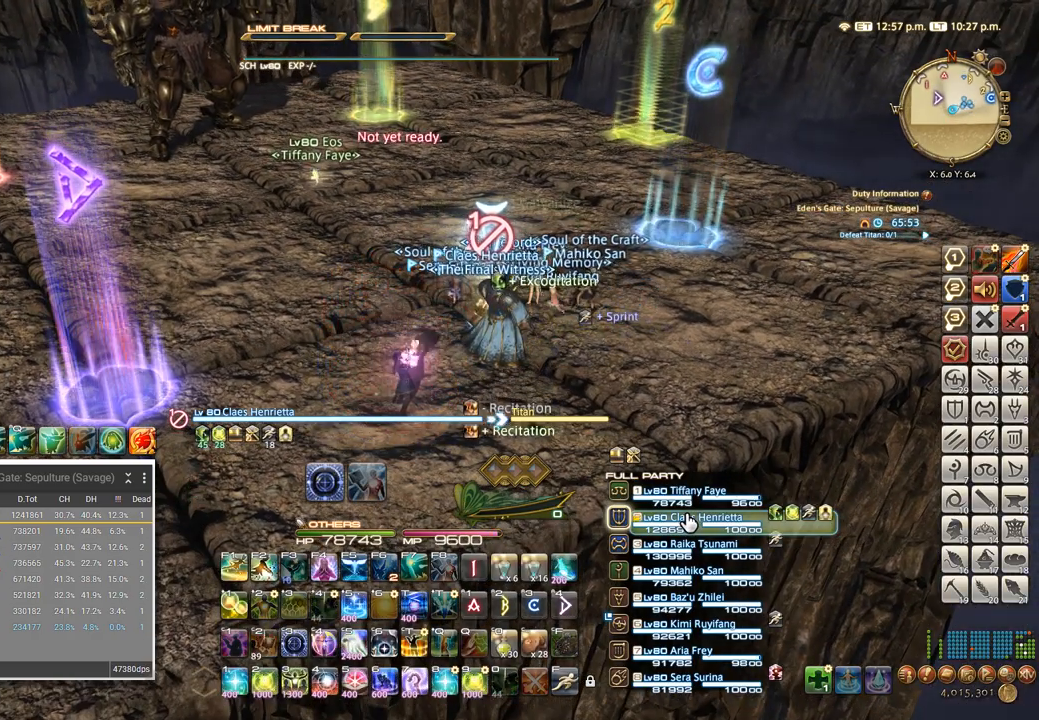
{"keys": ["2"], "events": [[17, "ctrl_l", "up"], [334, "2", "down"], [400, "2", "up"], [484, "2", "down"]]}
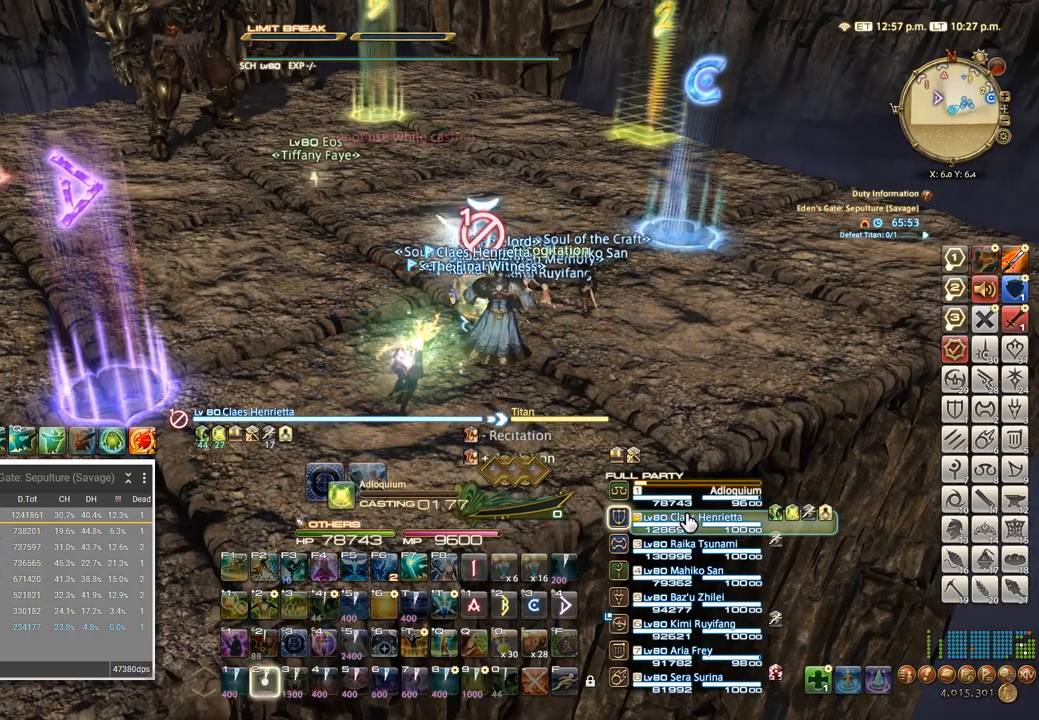
{"keys": [], "events": [[50, "2", "up"], [117, "2", "down"], [167, "2", "up"], [234, "2", "down"], [317, "2", "up"]]}
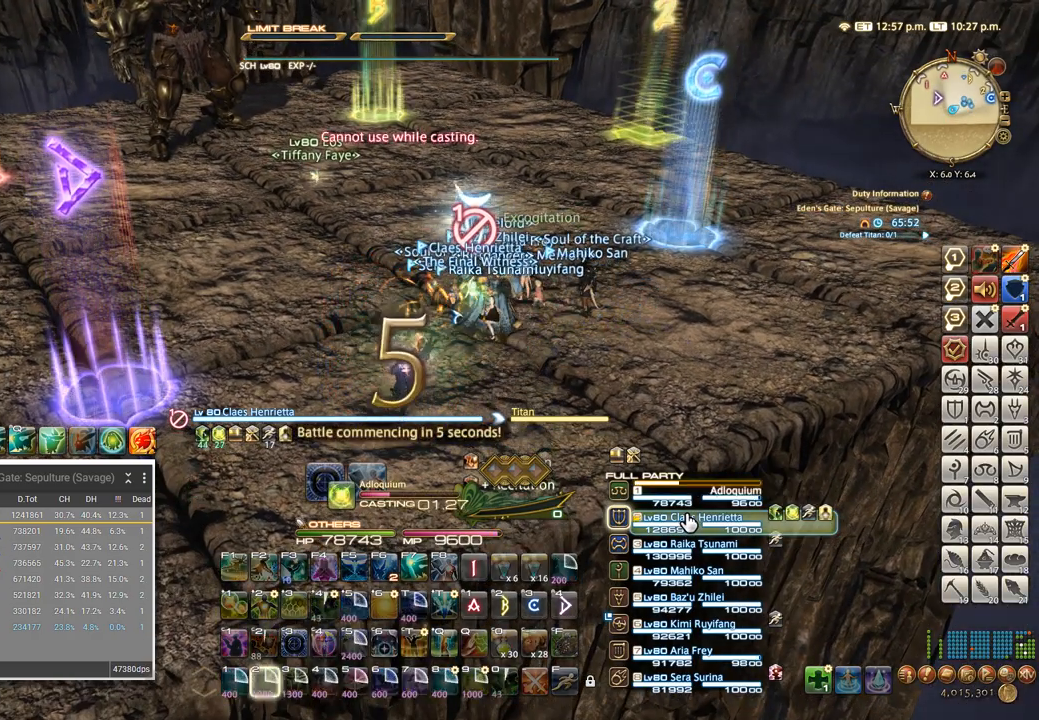
{"keys": [], "events": []}
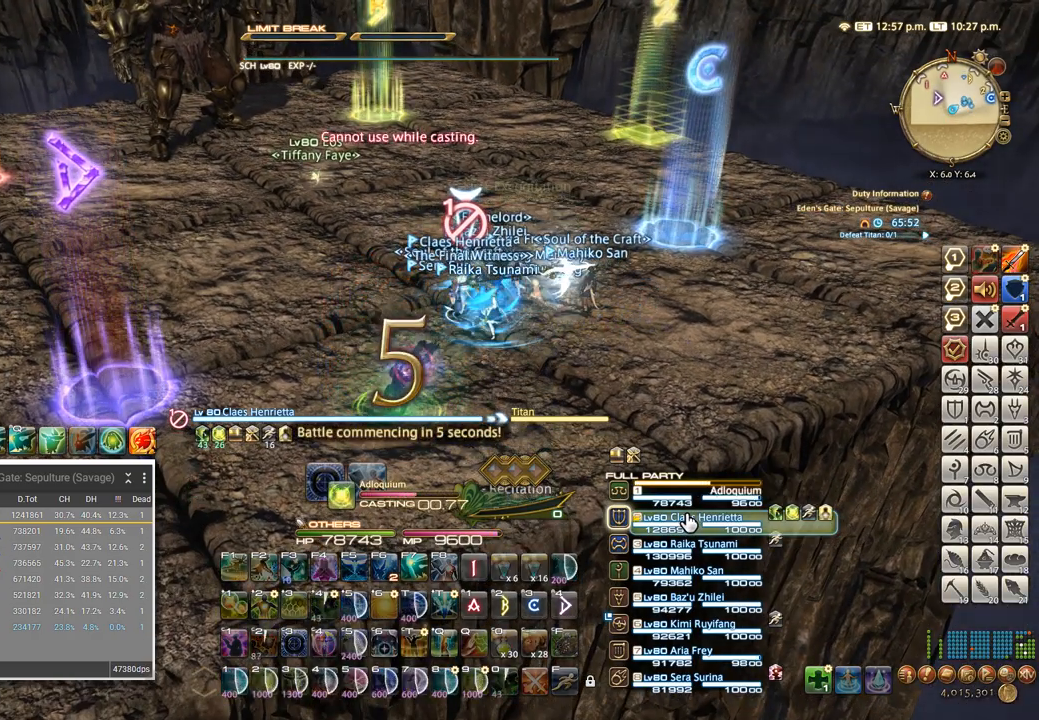
{"keys": [], "events": []}
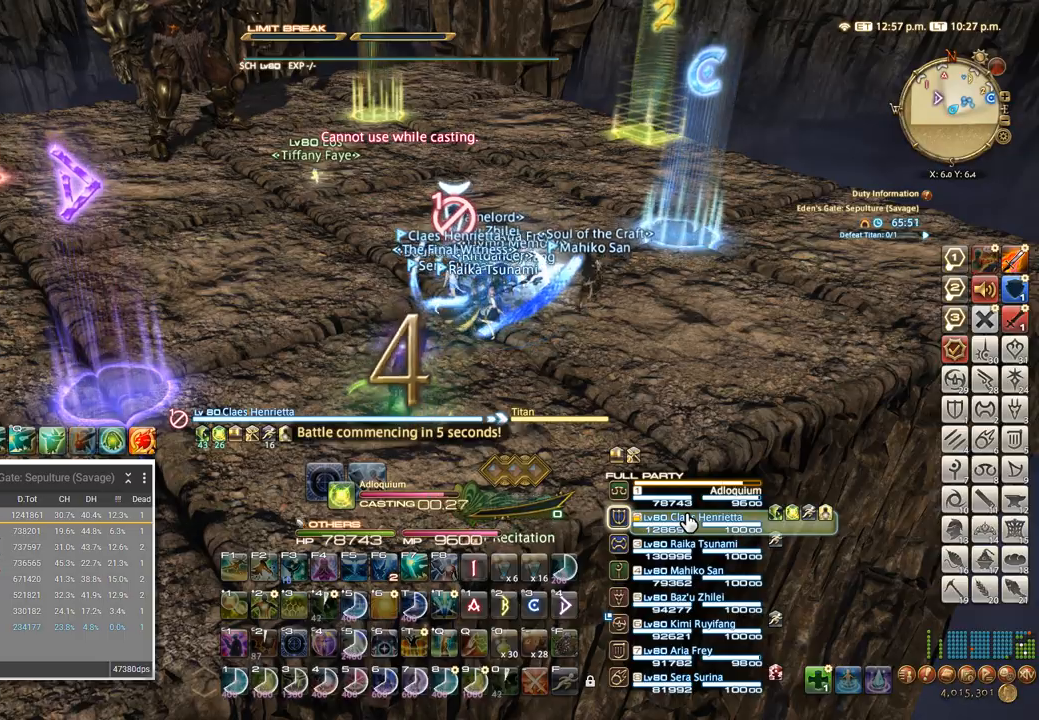
{"keys": ["w"], "events": [[300, "w", "down"]]}
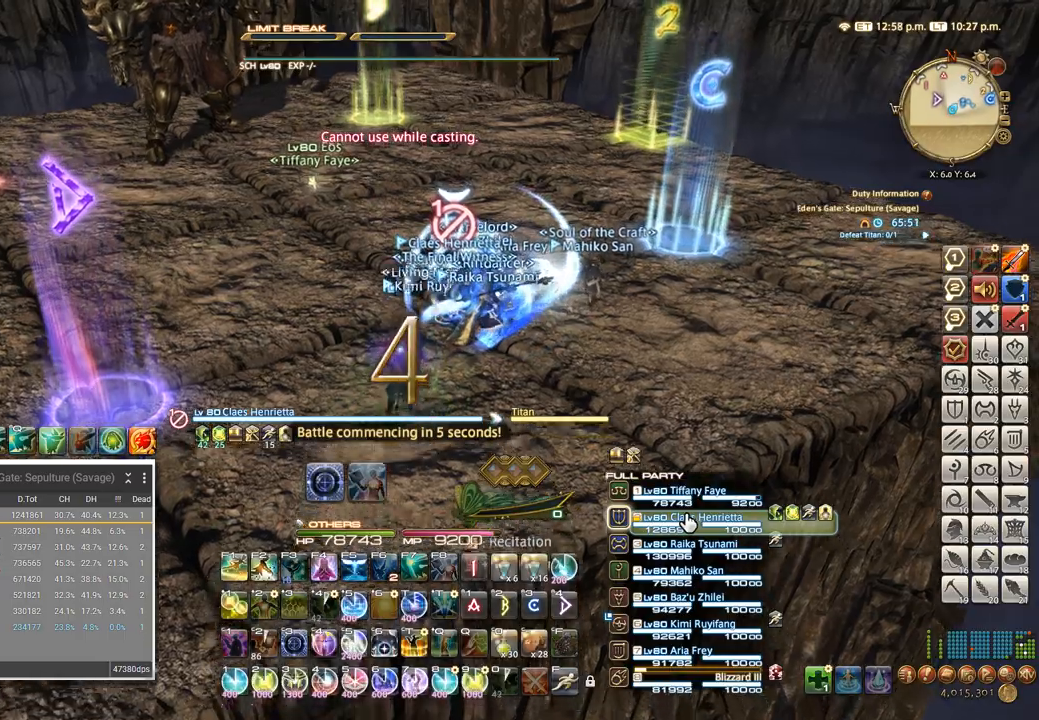
{"keys": ["ctrl_l"], "events": [[150, "w", "up"], [184, "ctrl_l", "down"]]}
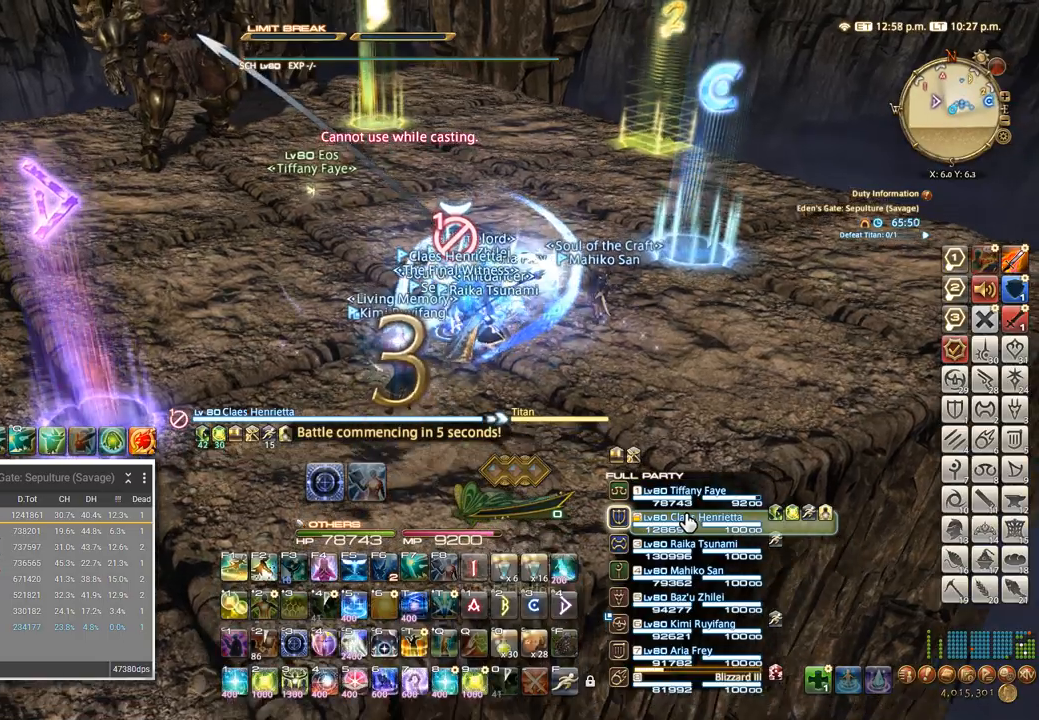
{"keys": ["ctrl_l"], "events": []}
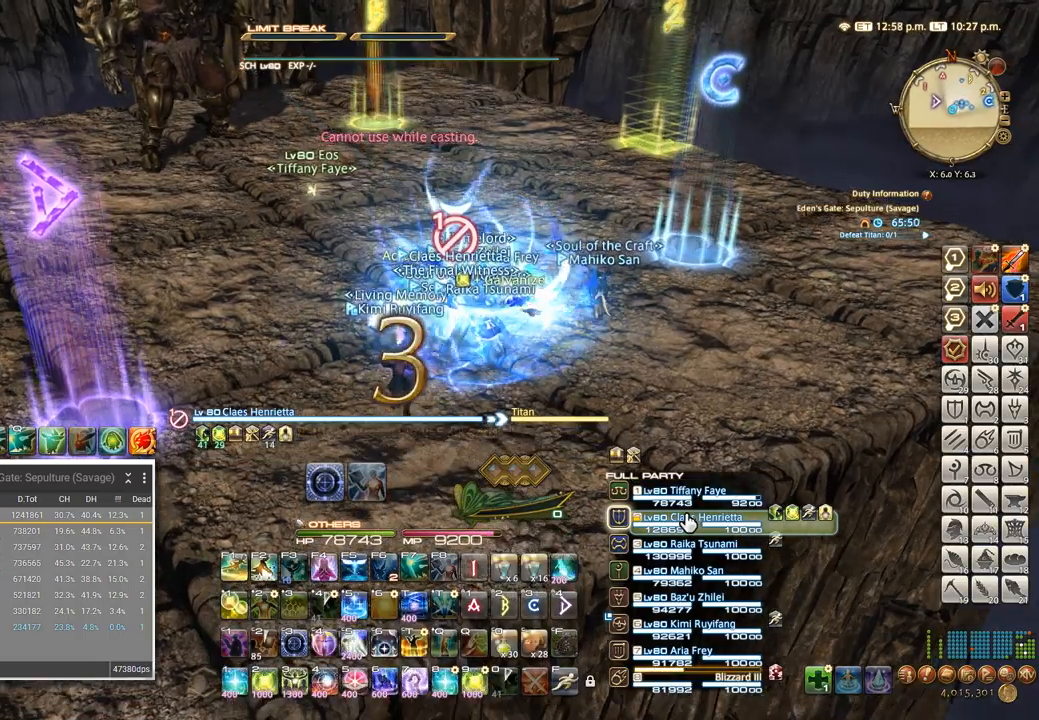
{"keys": ["w"], "events": [[34, "t", "down"], [134, "ctrl_l", "up"], [134, "t", "up"], [234, "tab", "down"], [300, "tab", "up"], [400, "w", "down"]]}
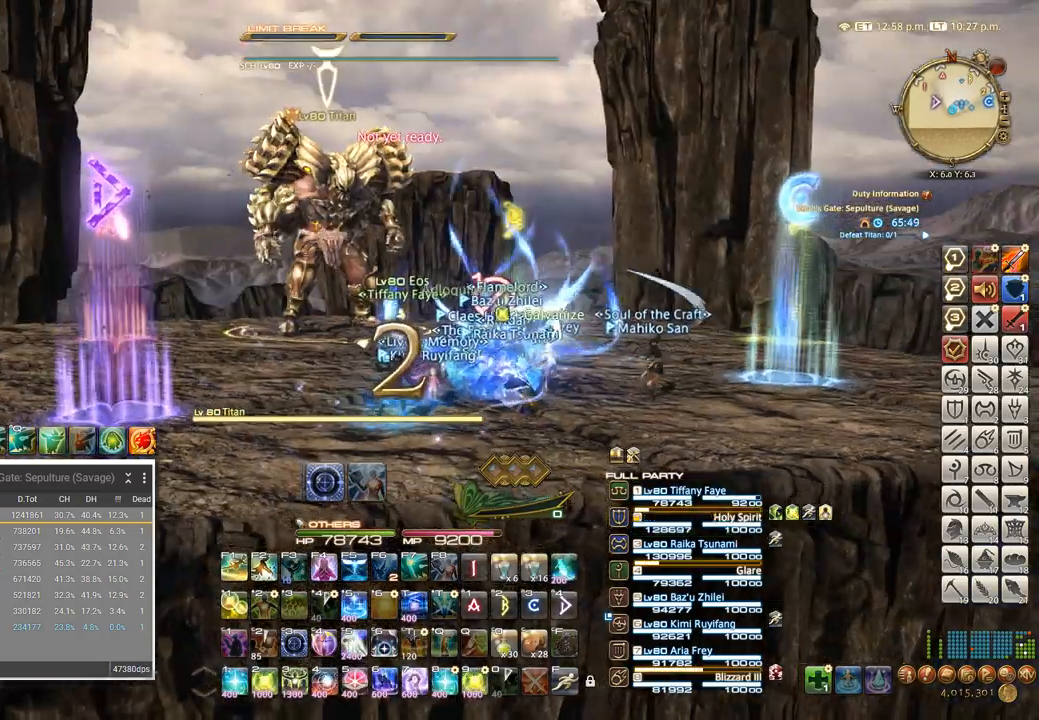
{"keys": [], "events": [[17, "a", "down"], [100, "w", "up"], [117, "a", "up"]]}
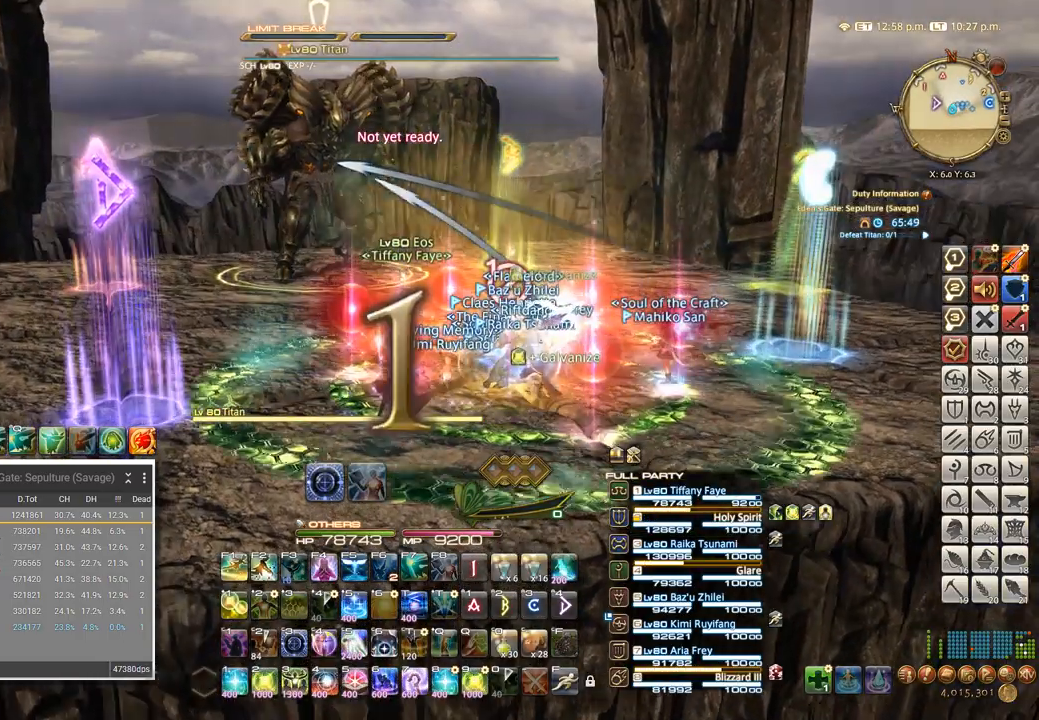
{"keys": [], "events": [[34, "w", "down"], [417, "w", "up"]]}
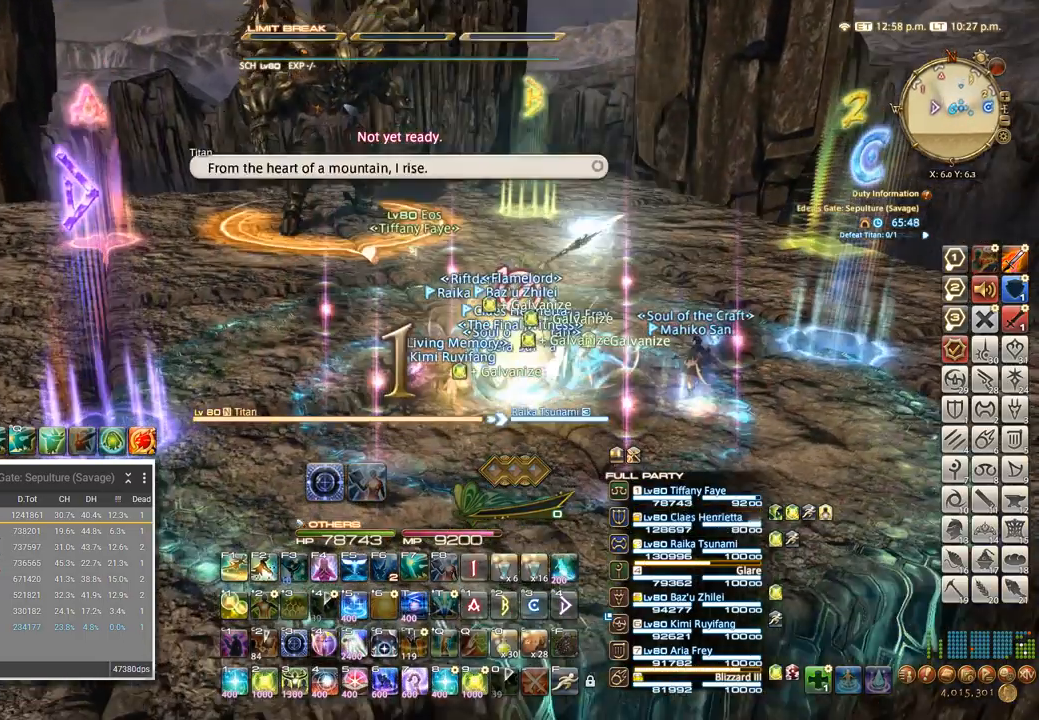
{"keys": [], "events": [[284, "w", "down"], [300, "t", "down"], [384, "t", "up"], [417, "w", "up"]]}
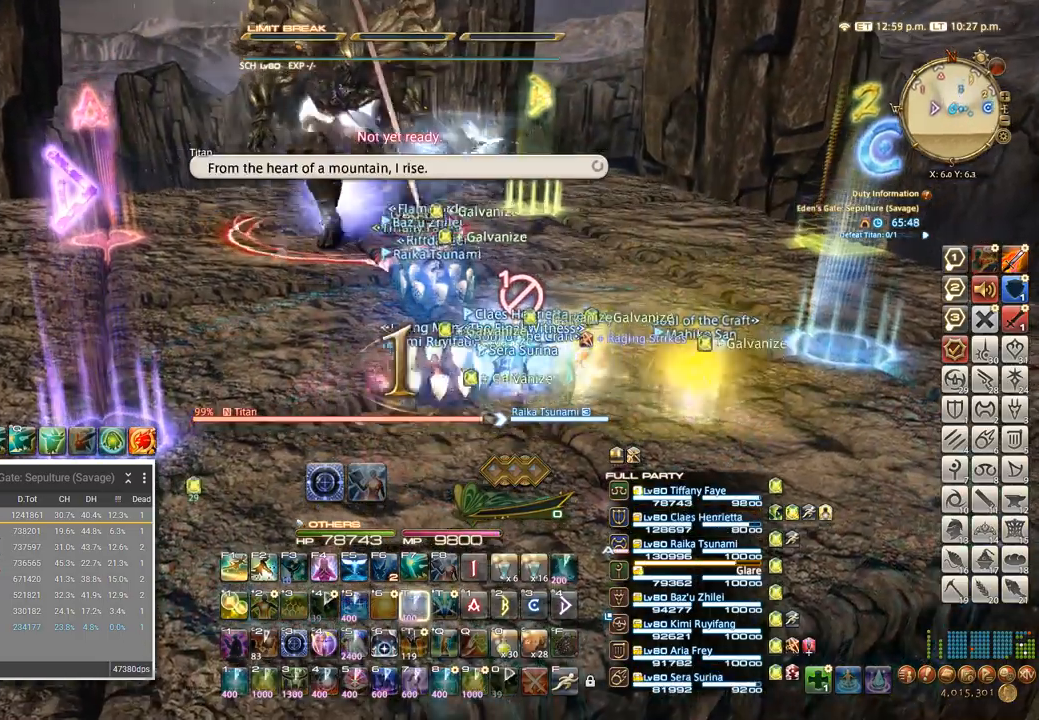
{"keys": ["ctrl_l"], "events": [[34, "ctrl_l", "down"], [84, "1", "down"], [184, "1", "up"], [234, "1", "down"], [417, "3", "down"], [434, "1", "up"], [500, "3", "up"]]}
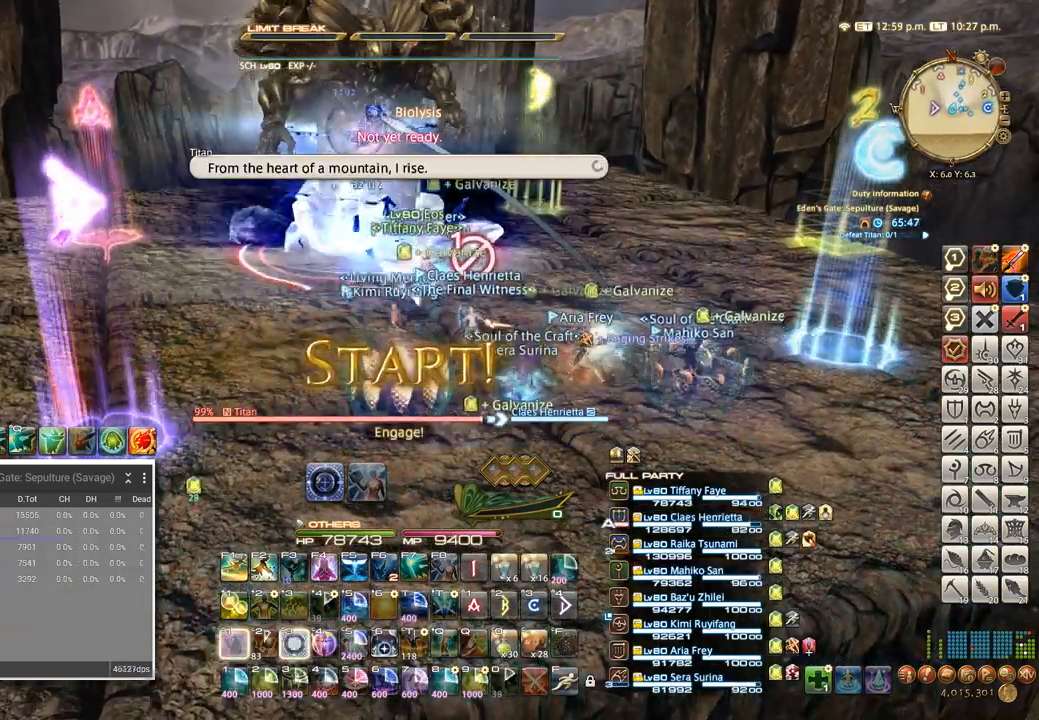
{"keys": ["3", "ctrl_l"], "events": [[84, "3", "down"], [150, "3", "up"], [217, "3", "down"], [284, "3", "up"], [350, "3", "down"], [417, "3", "up"], [467, "3", "down"]]}
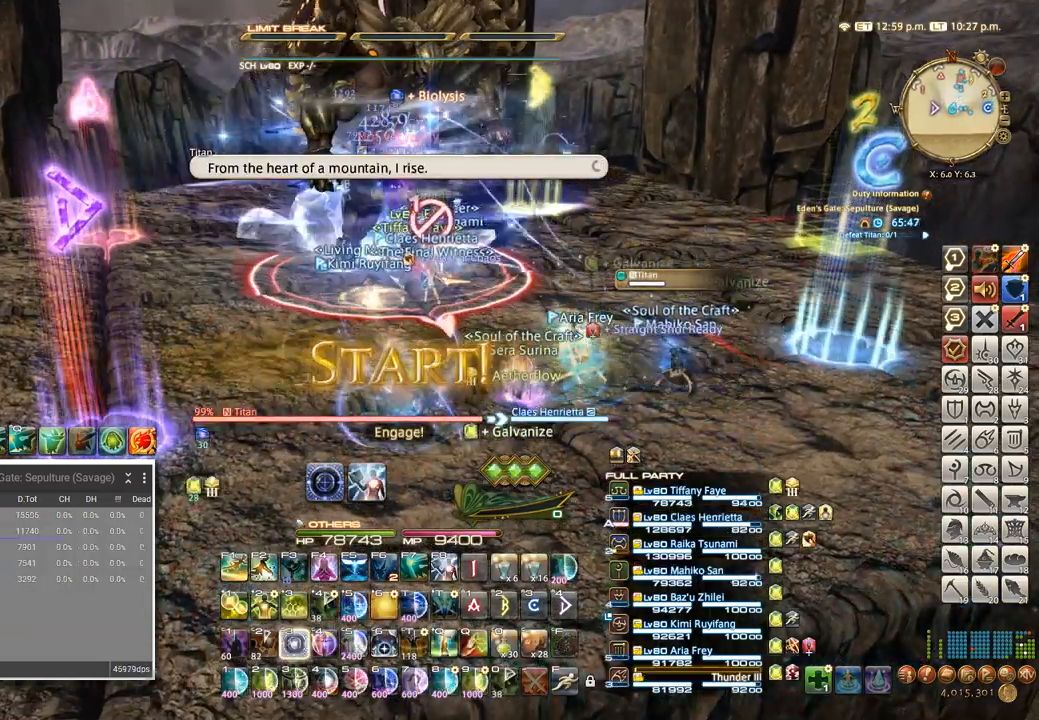
{"keys": ["w"], "events": [[50, "3", "up"], [84, "ctrl_l", "up"], [184, "w", "down"], [317, "w", "up"], [334, "a", "down"], [400, "w", "down"], [450, "a", "up"]]}
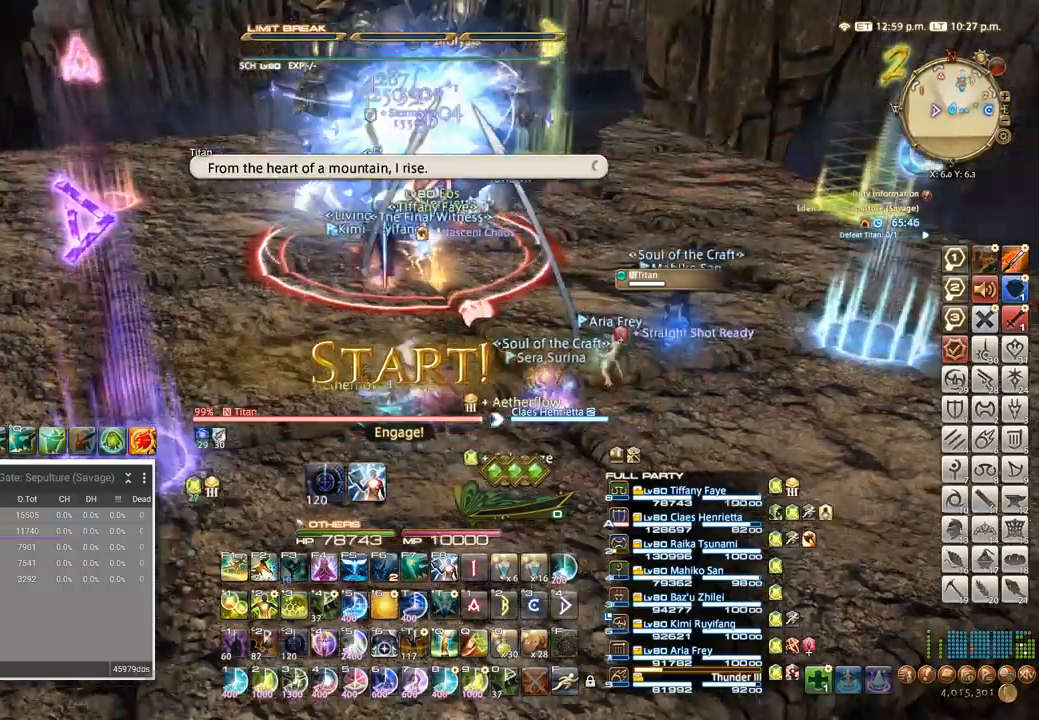
{"keys": ["5", "a", "w"], "events": [[117, "5", "down"], [234, "5", "up"], [284, "a", "down"], [317, "5", "down"], [400, "5", "up"], [467, "5", "down"]]}
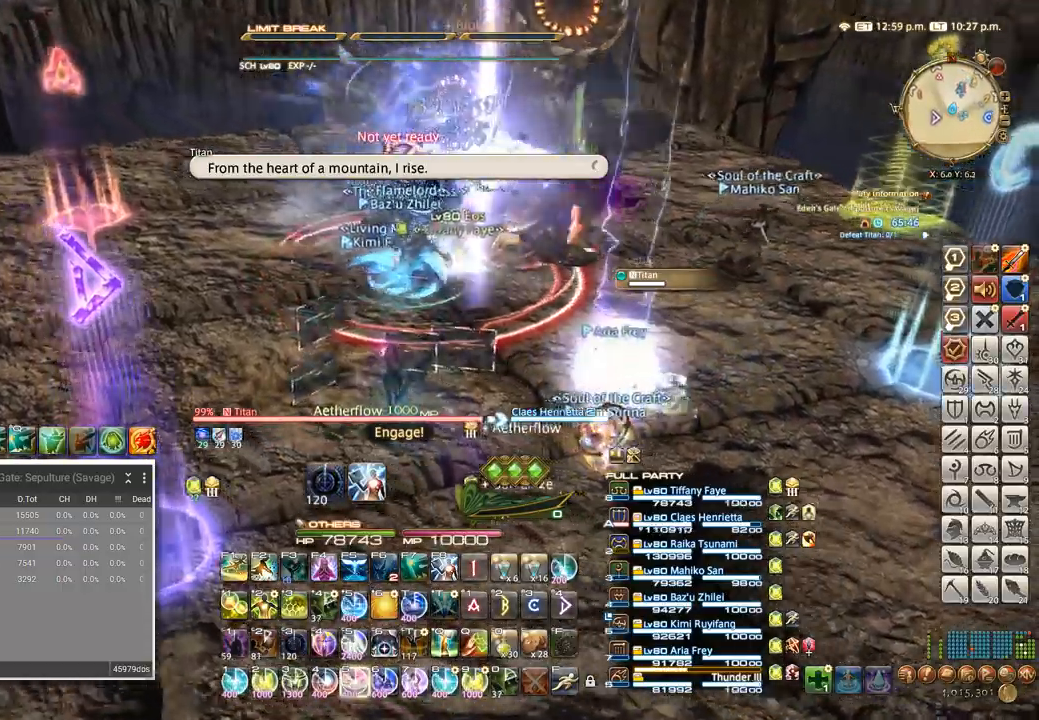
{"keys": ["5", "w"], "events": [[67, "5", "up"], [117, "5", "down"], [200, "a", "up"], [217, "5", "up"], [467, "5", "down"]]}